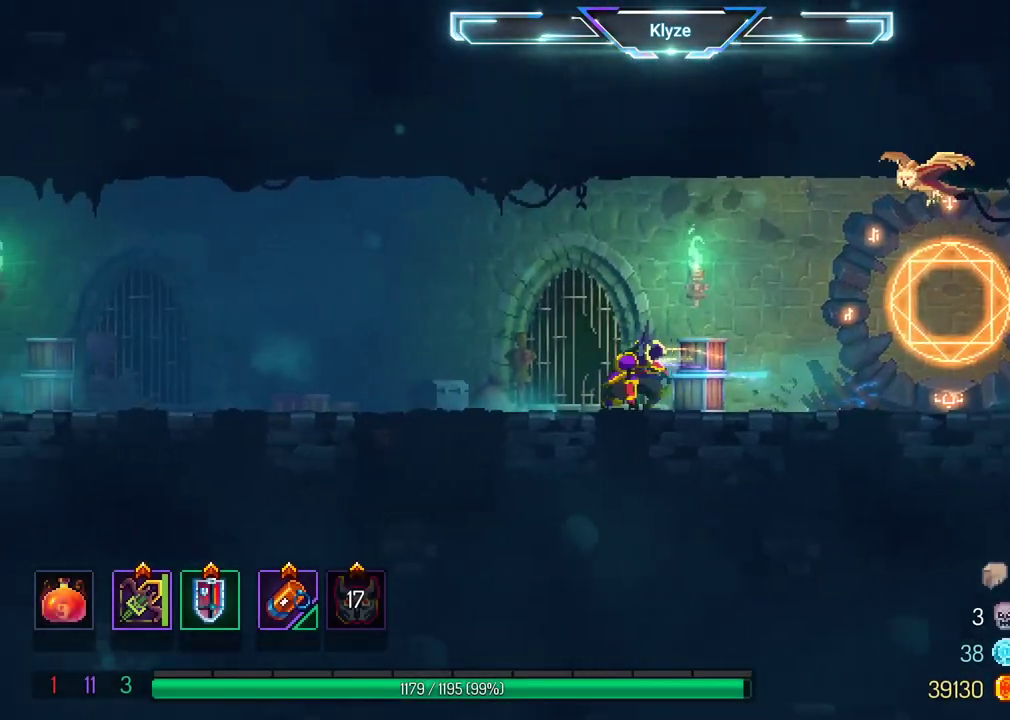
Gameplay with a controller (Xbox layout); each line is a JSON object with the inputs held at the frame after it. "events" lists button and stick changes between this image and that frame as [ms after this image, input, new state], when the widget could be followed in between. Not read: L3 R3.
{"buttons": ["B", "DPAD_LEFT"], "left_stick": "center", "right_stick": "center", "events": [[17, "A", "down"], [150, "A", "up"], [400, "B", "down"]]}
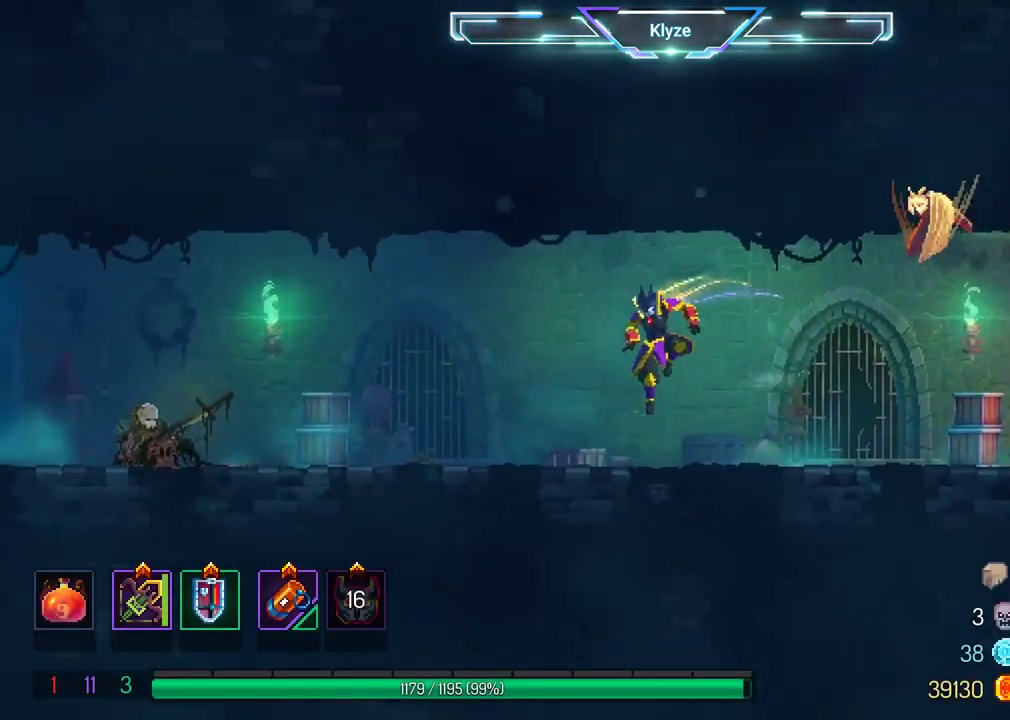
{"buttons": ["DPAD_DOWN", "DPAD_RIGHT"], "left_stick": "center", "right_stick": "center", "events": [[50, "B", "up"], [83, "DPAD_LEFT", "up"], [217, "A", "down"], [217, "DPAD_RIGHT", "down"], [367, "A", "up"], [500, "DPAD_DOWN", "down"]]}
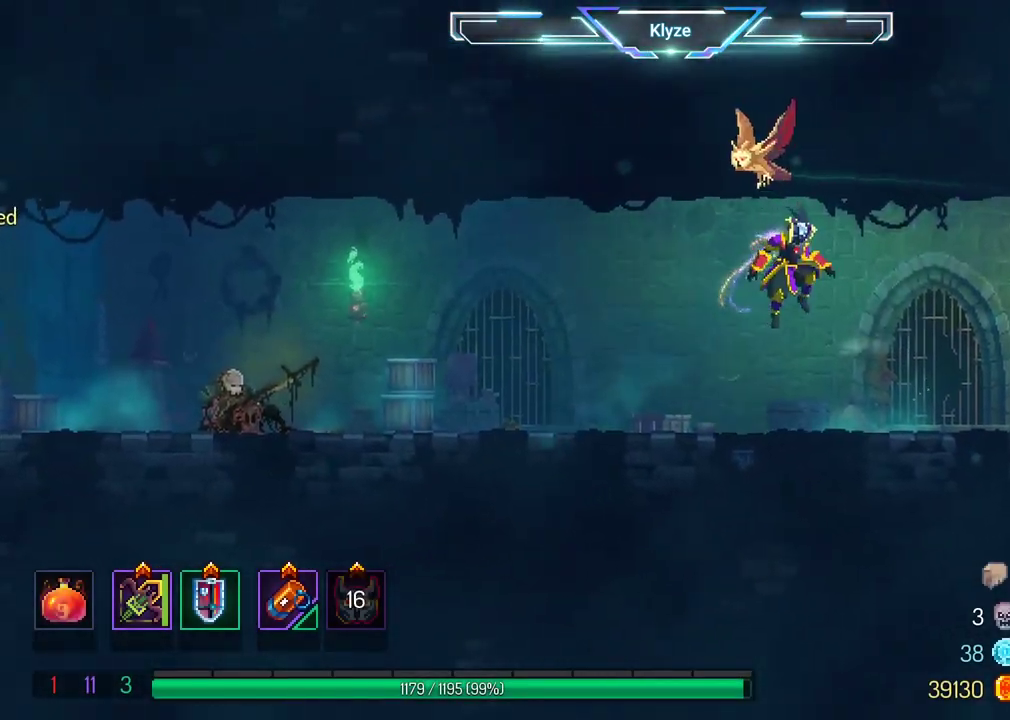
{"buttons": ["DPAD_LEFT"], "left_stick": "center", "right_stick": "center", "events": [[33, "A", "down"], [50, "DPAD_RIGHT", "up"], [300, "DPAD_DOWN", "up"], [367, "A", "up"], [450, "DPAD_LEFT", "down"]]}
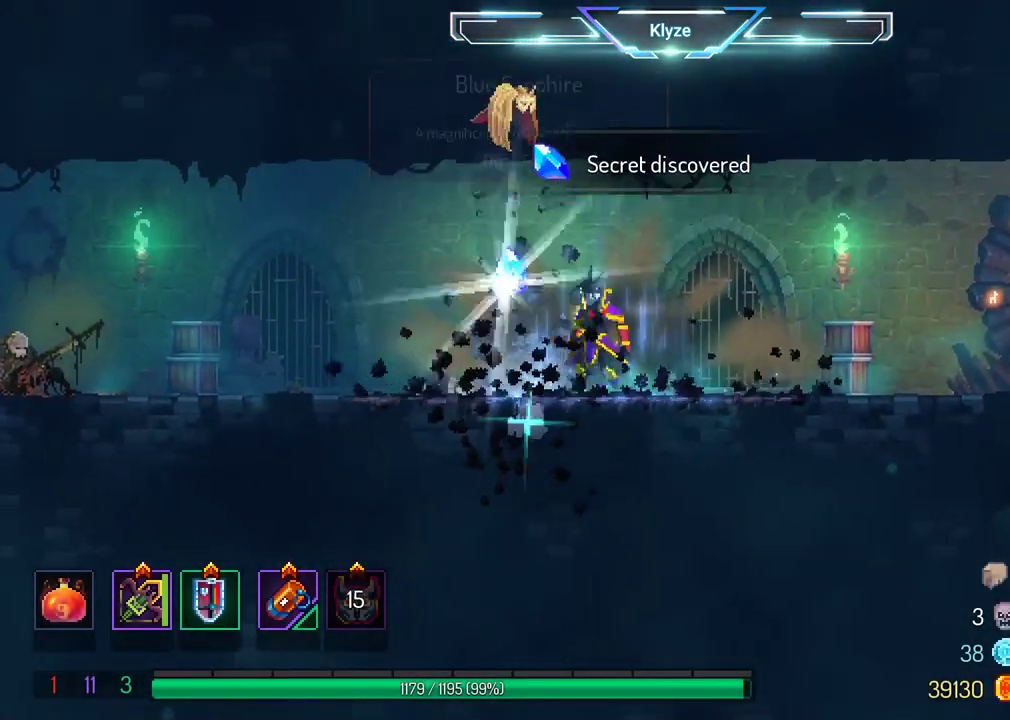
{"buttons": ["DPAD_LEFT"], "left_stick": "center", "right_stick": "center", "events": [[117, "B", "down"], [283, "B", "up"]]}
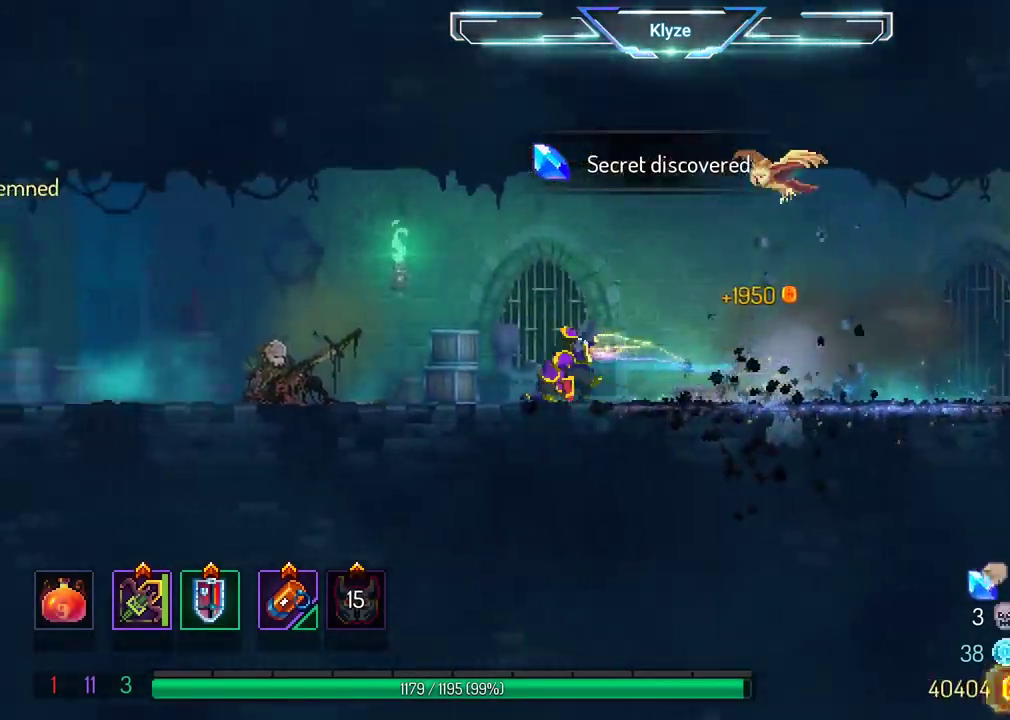
{"buttons": ["DPAD_LEFT"], "left_stick": "center", "right_stick": "center", "events": [[67, "A", "down"], [233, "A", "up"]]}
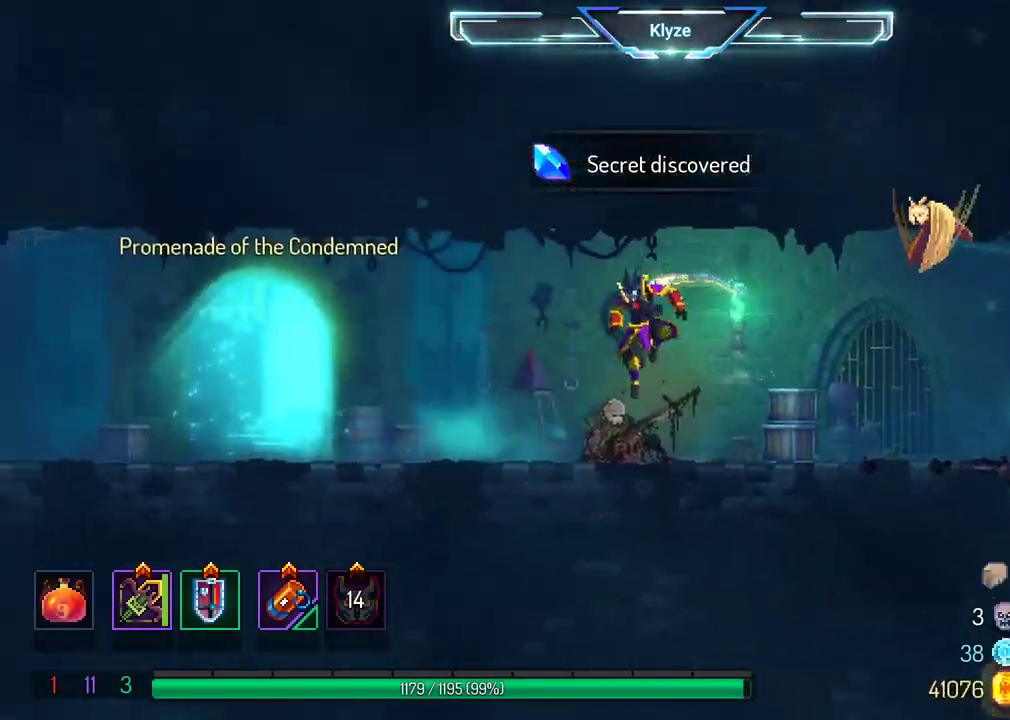
{"buttons": [], "left_stick": "center", "right_stick": "center", "events": [[17, "B", "down"], [183, "B", "up"], [467, "DPAD_LEFT", "up"]]}
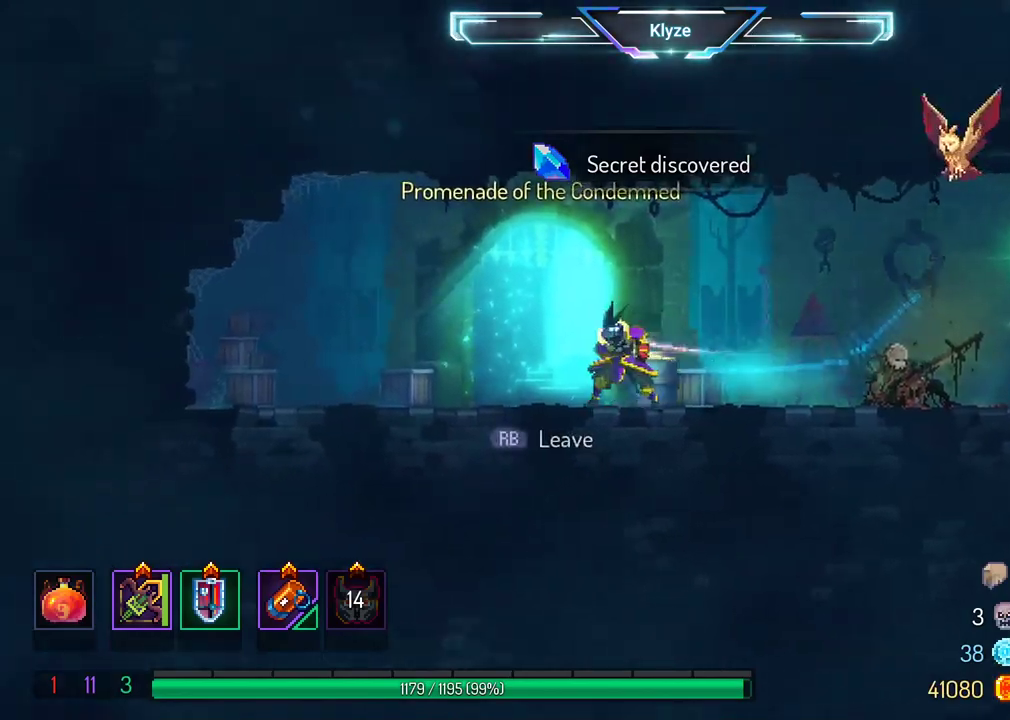
{"buttons": ["DPAD_RIGHT"], "left_stick": "center", "right_stick": "center", "events": [[50, "A", "down"], [100, "DPAD_RIGHT", "down"], [250, "A", "up"]]}
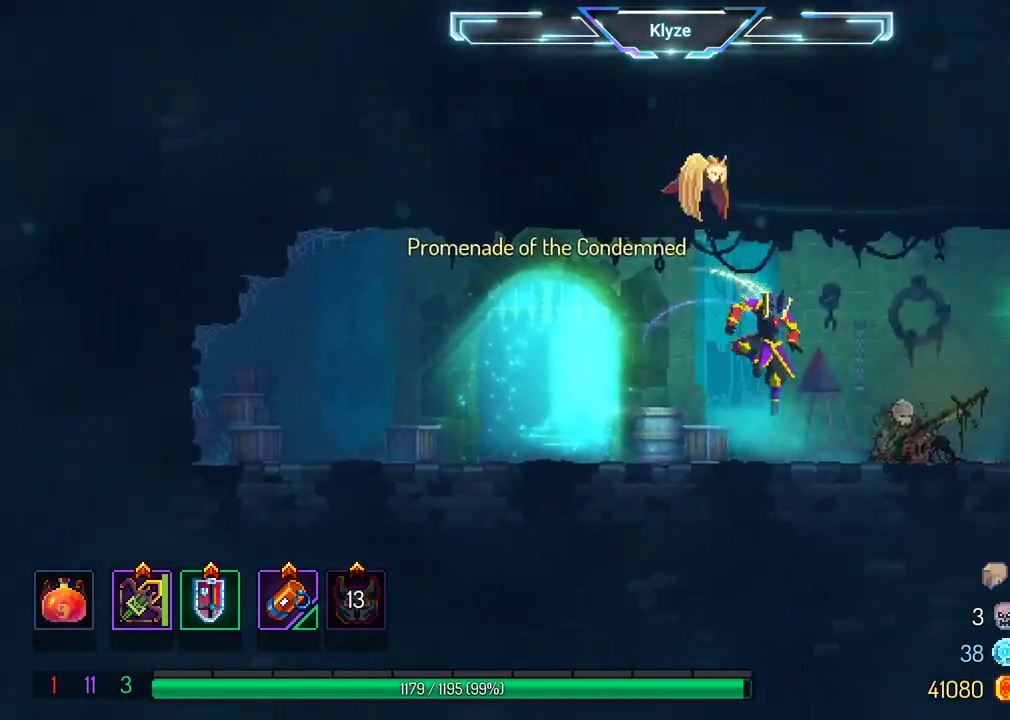
{"buttons": ["DPAD_RIGHT"], "left_stick": "center", "right_stick": "center", "events": [[33, "B", "down"], [183, "B", "up"], [317, "A", "down"], [433, "A", "up"]]}
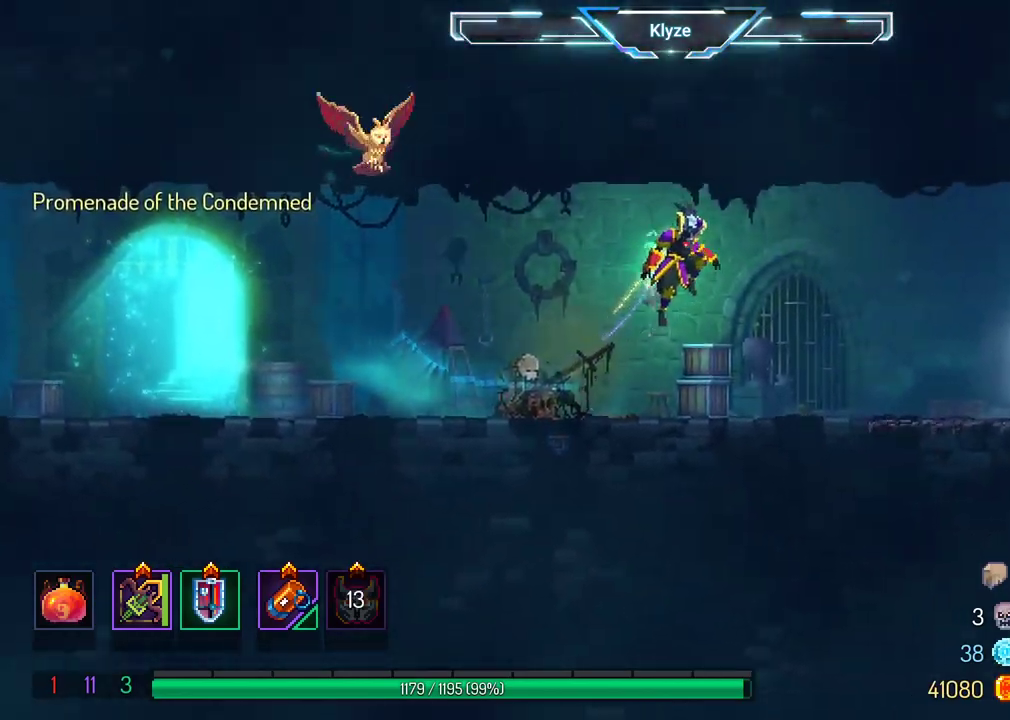
{"buttons": ["A", "DPAD_RIGHT"], "left_stick": "center", "right_stick": "center", "events": [[383, "A", "down"]]}
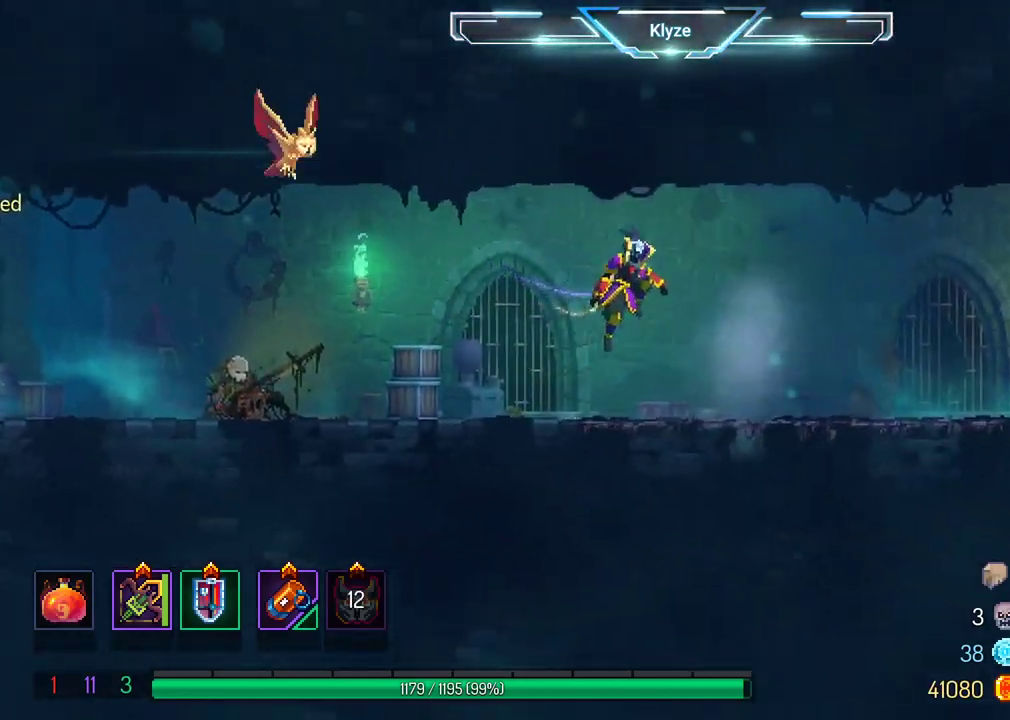
{"buttons": ["B", "DPAD_RIGHT"], "left_stick": "center", "right_stick": "center", "events": [[17, "A", "up"], [233, "B", "down"]]}
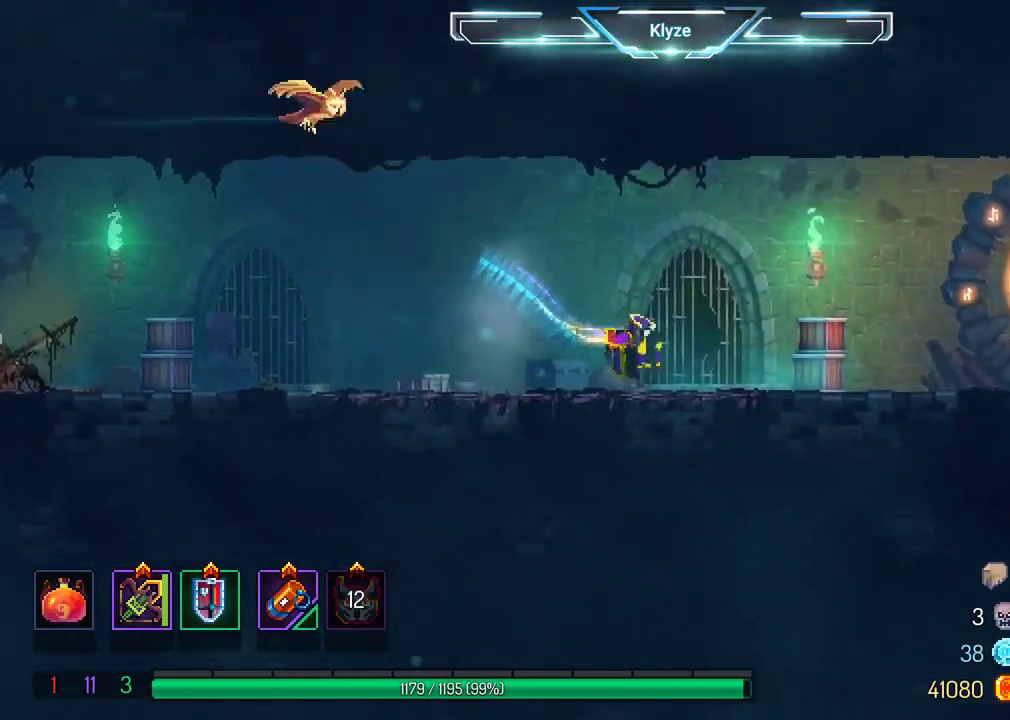
{"buttons": ["DPAD_RIGHT"], "left_stick": "center", "right_stick": "center", "events": [[33, "A", "down"], [33, "B", "up"], [167, "A", "up"]]}
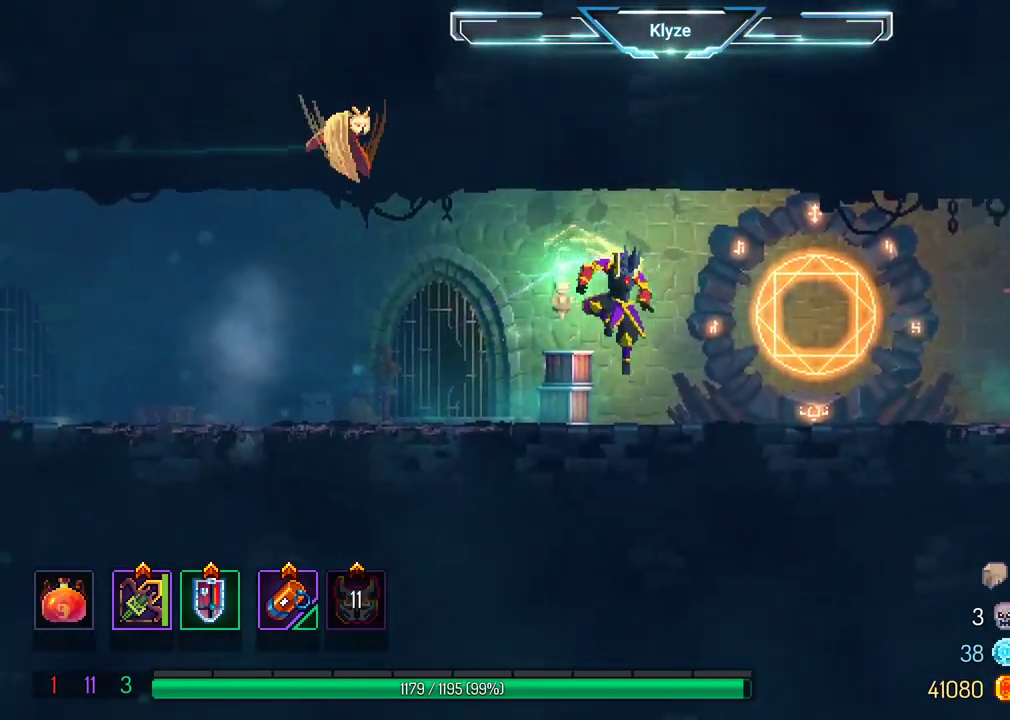
{"buttons": [], "left_stick": "center", "right_stick": "center", "events": [[200, "R1", "down"], [217, "DPAD_RIGHT", "up"], [333, "R1", "up"]]}
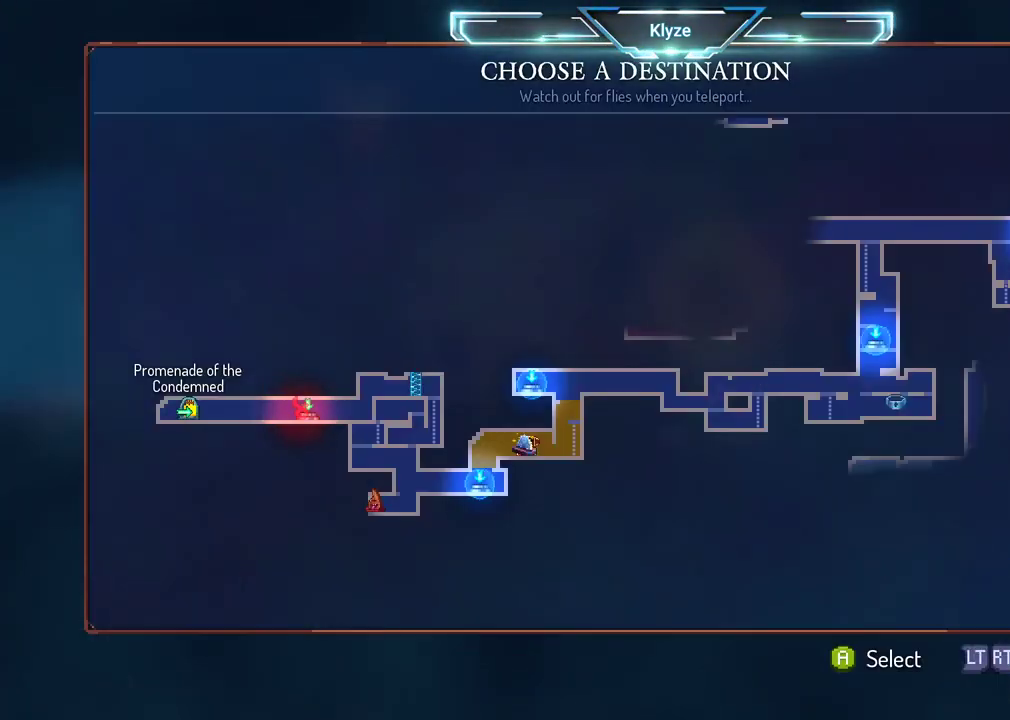
{"buttons": ["DPAD_RIGHT"], "left_stick": "center", "right_stick": "center", "events": [[50, "DPAD_RIGHT", "down"], [217, "DPAD_RIGHT", "up"], [400, "DPAD_RIGHT", "down"]]}
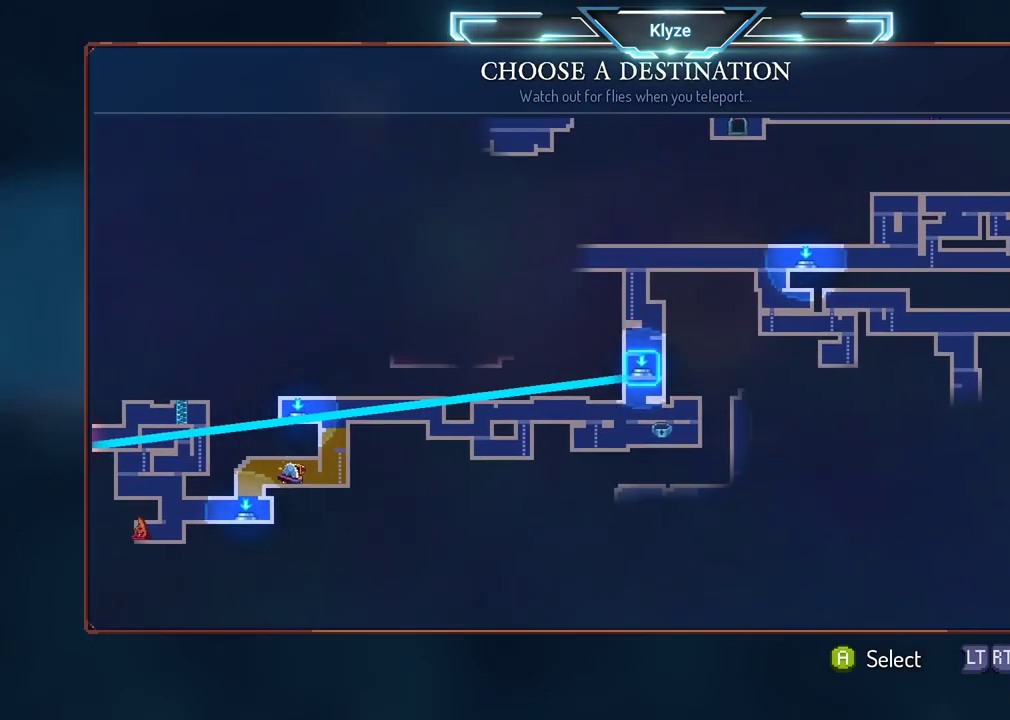
{"buttons": [], "left_stick": "center", "right_stick": "center", "events": [[50, "DPAD_RIGHT", "up"], [400, "DPAD_UP", "down"], [500, "DPAD_UP", "up"]]}
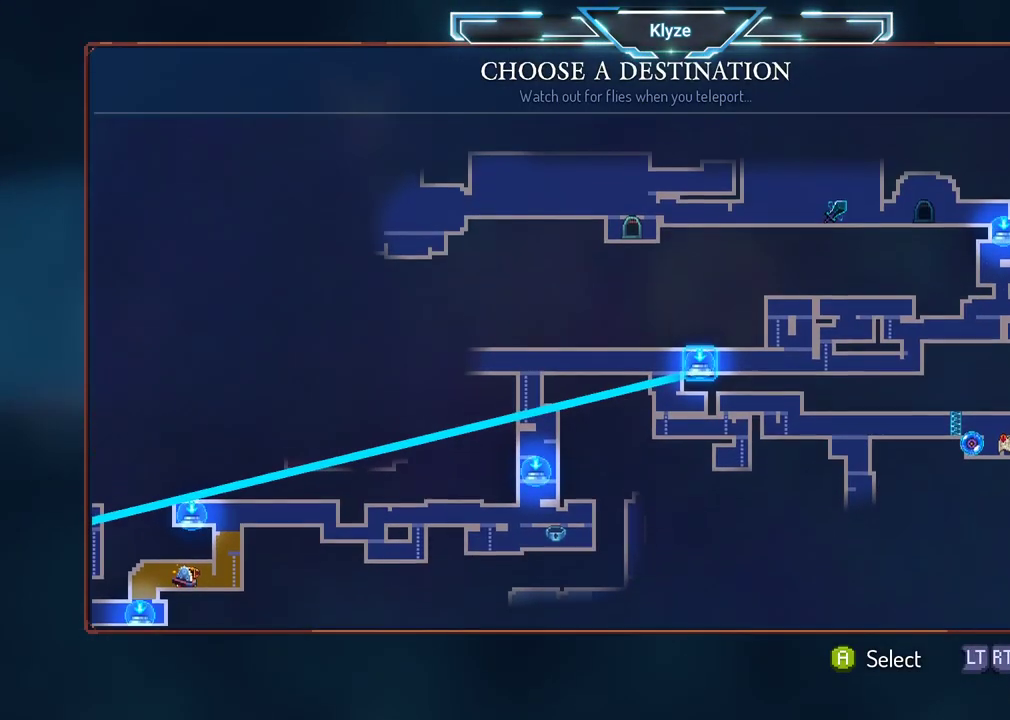
{"buttons": [], "left_stick": "center", "right_stick": "center", "events": []}
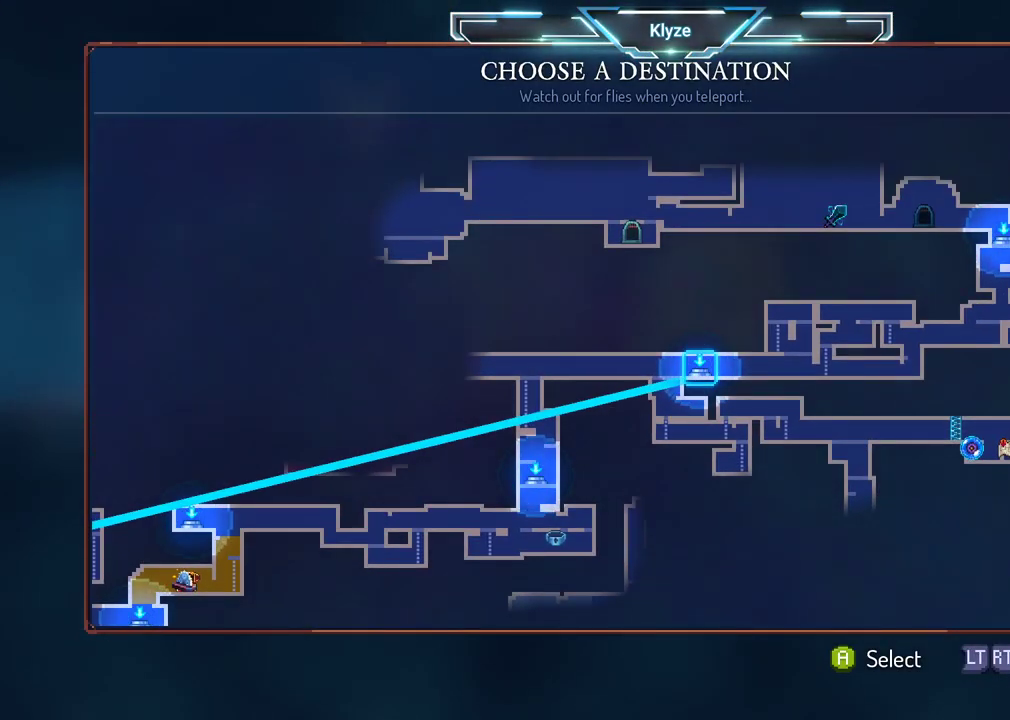
{"buttons": ["DPAD_UP"], "left_stick": "center", "right_stick": "center", "events": [[33, "DPAD_LEFT", "down"], [217, "DPAD_LEFT", "up"], [450, "DPAD_UP", "down"]]}
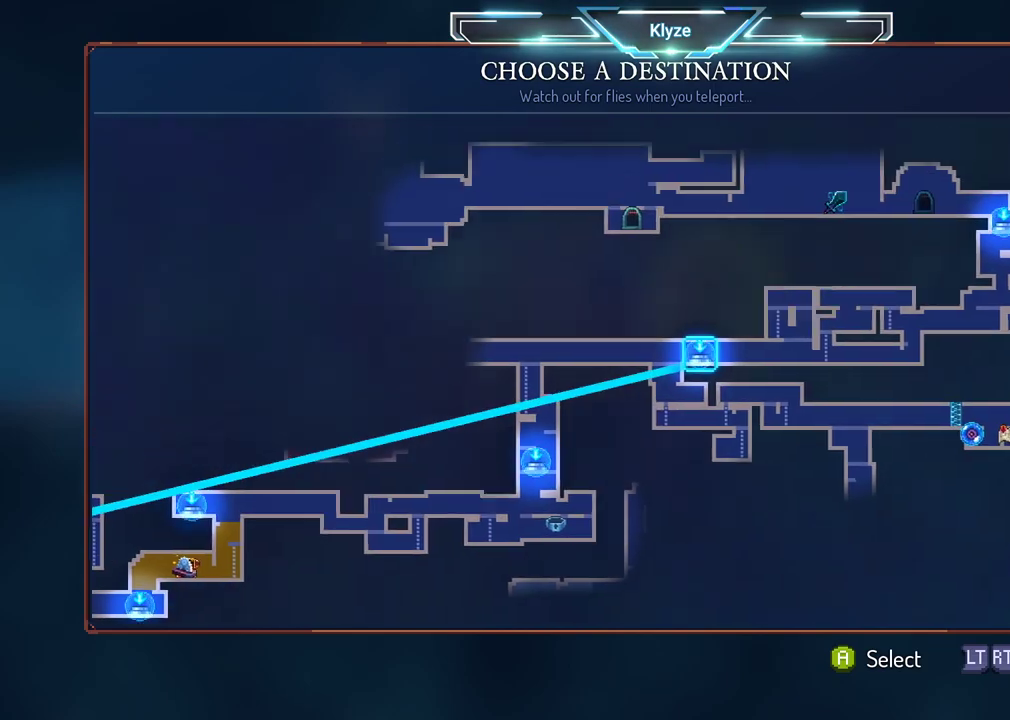
{"buttons": ["DPAD_DOWN"], "left_stick": "center", "right_stick": "center", "events": [[100, "DPAD_UP", "up"], [500, "DPAD_DOWN", "down"]]}
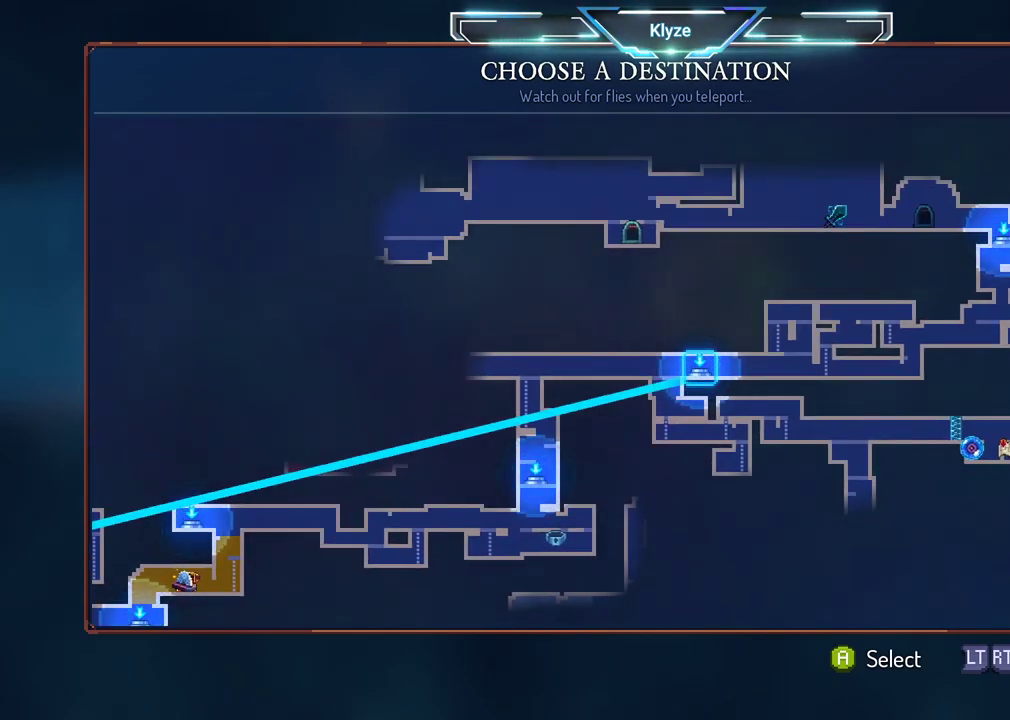
{"buttons": [], "left_stick": "center", "right_stick": "center", "events": [[100, "DPAD_DOWN", "up"], [100, "DPAD_LEFT", "down"], [117, "DPAD_LEFT", "up"], [367, "A", "down"], [500, "A", "up"]]}
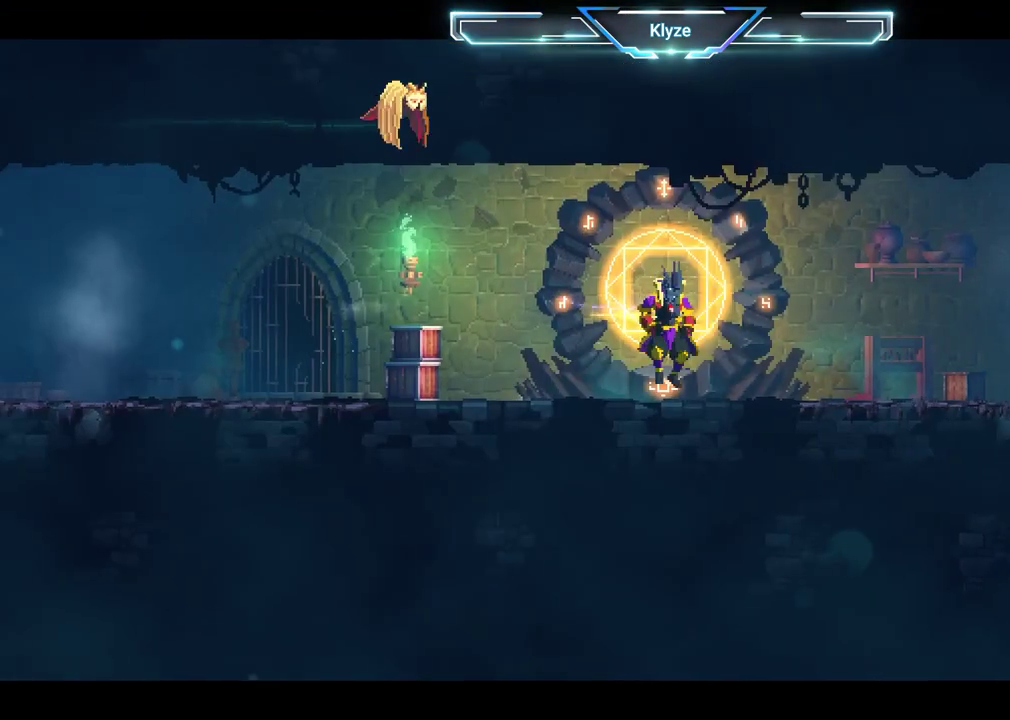
{"buttons": [], "left_stick": "center", "right_stick": "center", "events": []}
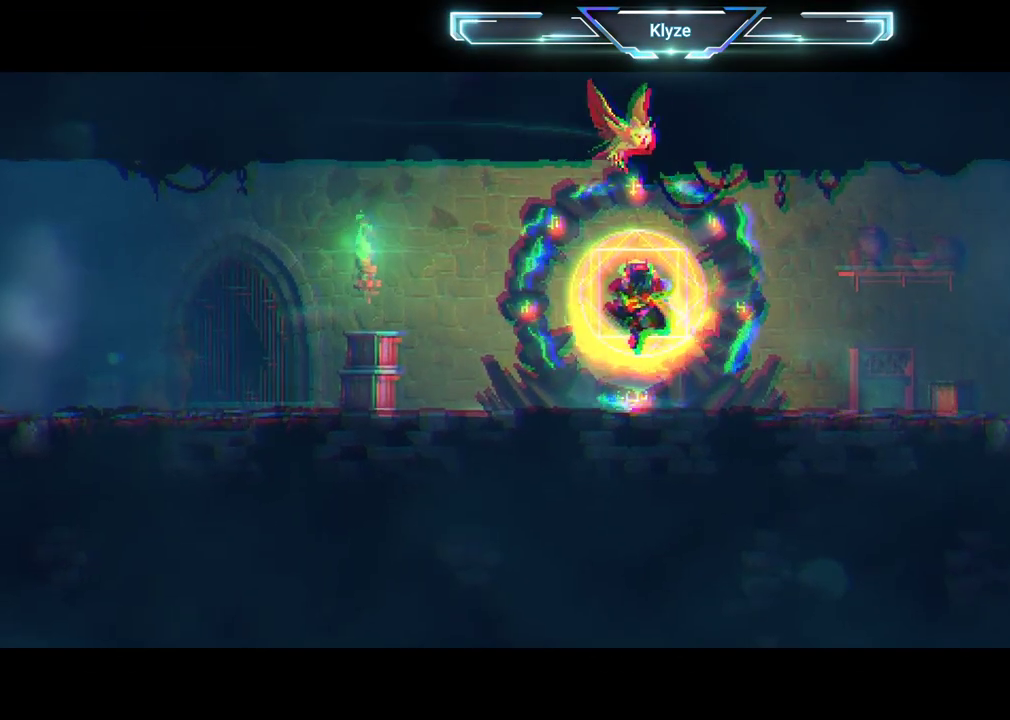
{"buttons": [], "left_stick": "center", "right_stick": "center", "events": []}
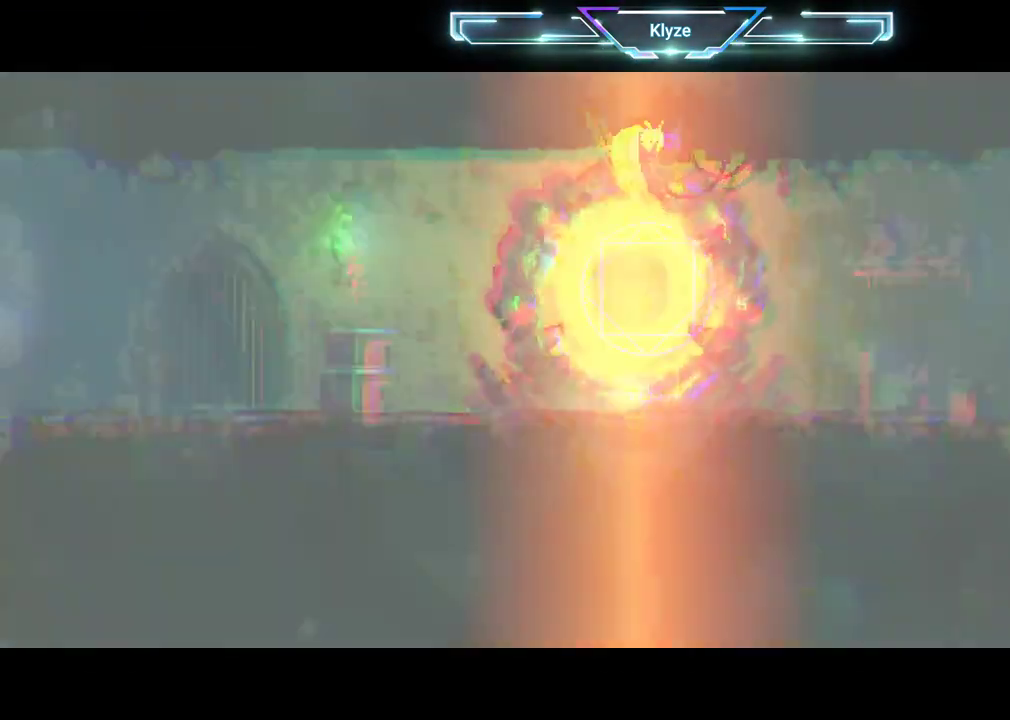
{"buttons": [], "left_stick": "center", "right_stick": "center", "events": []}
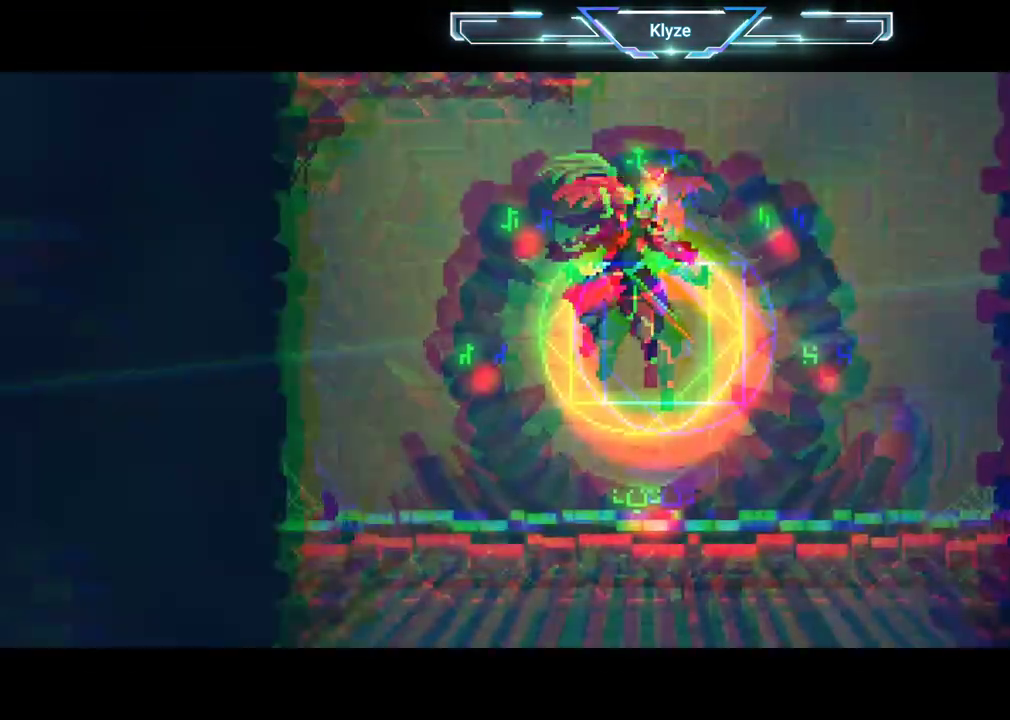
{"buttons": [], "left_stick": "center", "right_stick": "center", "events": []}
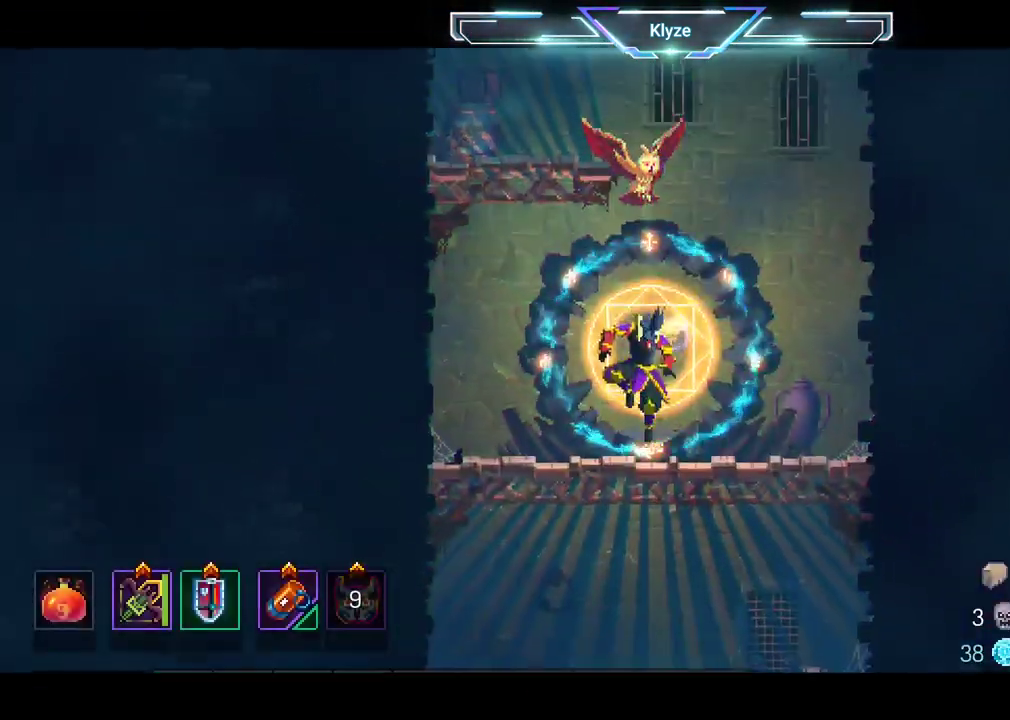
{"buttons": ["A"], "left_stick": "center", "right_stick": "center", "events": [[417, "A", "down"]]}
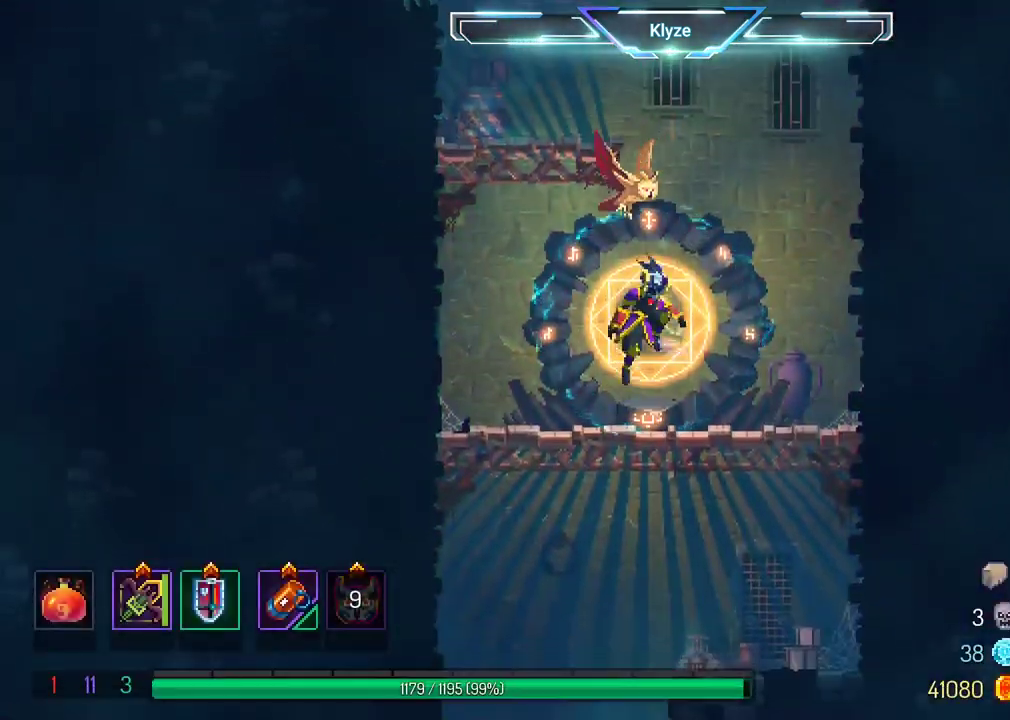
{"buttons": ["DPAD_LEFT"], "left_stick": "center", "right_stick": "center", "events": [[33, "A", "up"], [117, "A", "down"], [283, "A", "up"], [283, "DPAD_LEFT", "down"]]}
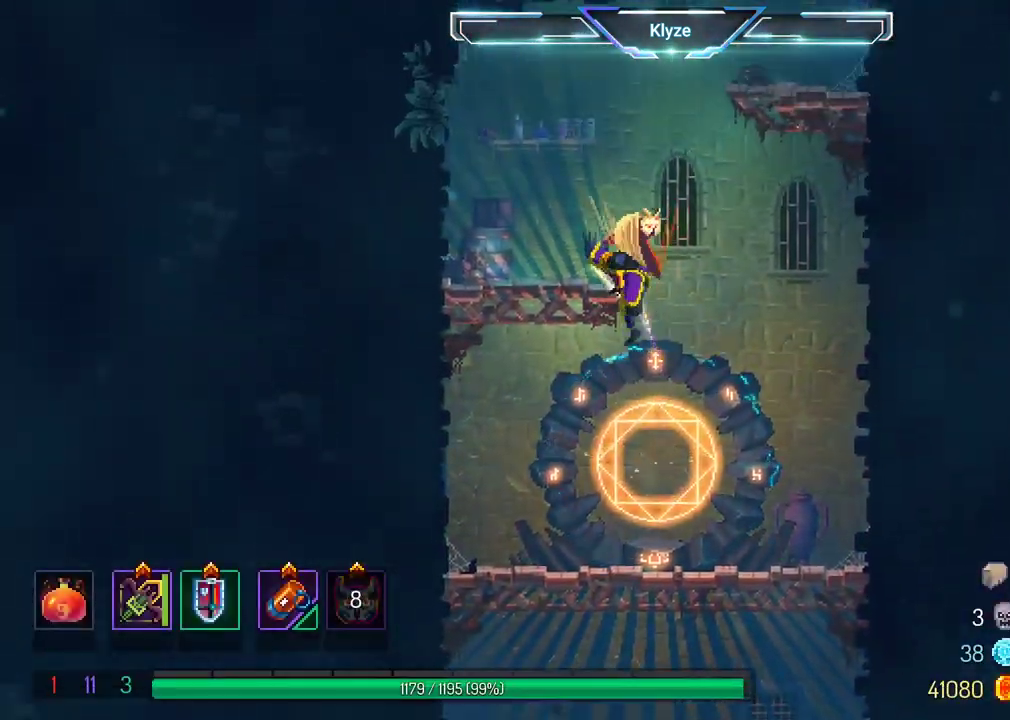
{"buttons": ["B", "DPAD_LEFT"], "left_stick": "center", "right_stick": "center"}
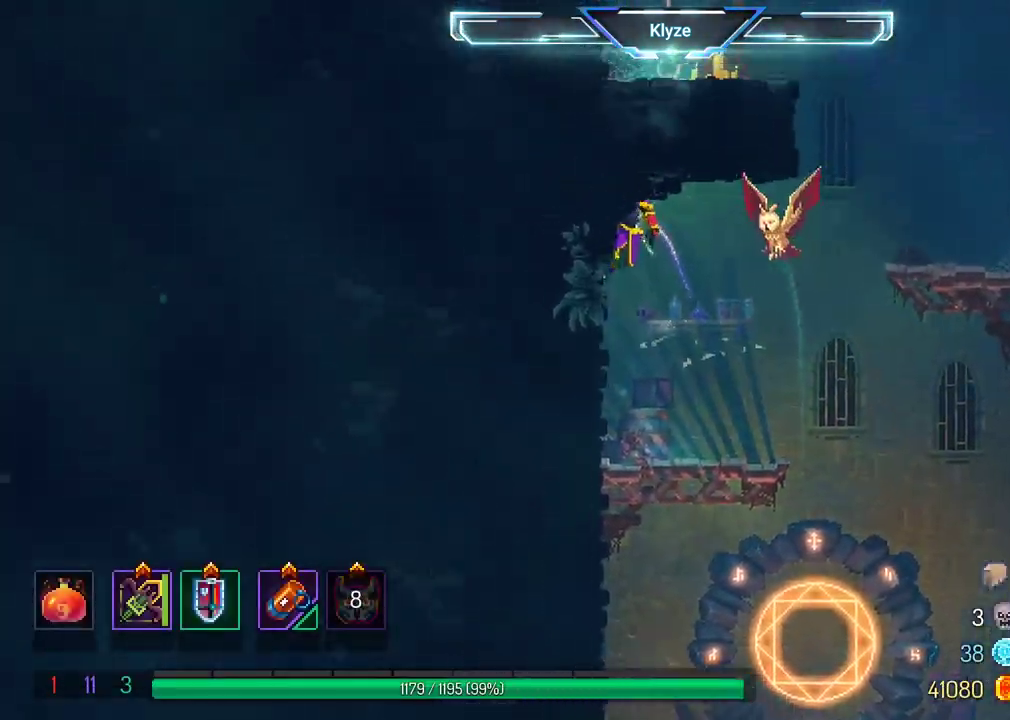
{"buttons": ["DPAD_RIGHT"], "left_stick": "center", "right_stick": "center", "events": [[33, "DPAD_LEFT", "up"], [167, "DPAD_RIGHT", "down"], [233, "A", "down"], [233, "B", "up"], [367, "A", "up"]]}
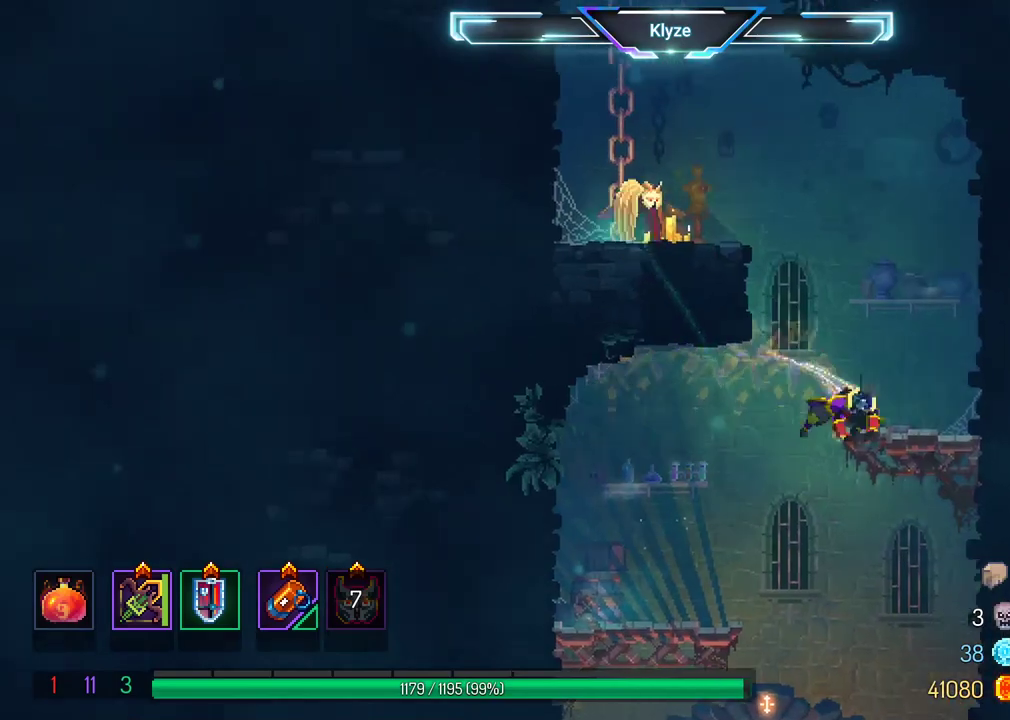
{"buttons": ["A", "DPAD_LEFT"], "left_stick": "center", "right_stick": "center", "events": [[17, "A", "down"], [183, "A", "up"], [233, "right_stick", "left"], [250, "DPAD_RIGHT", "up"], [283, "right_stick", "center"], [450, "DPAD_LEFT", "down"], [467, "A", "down"]]}
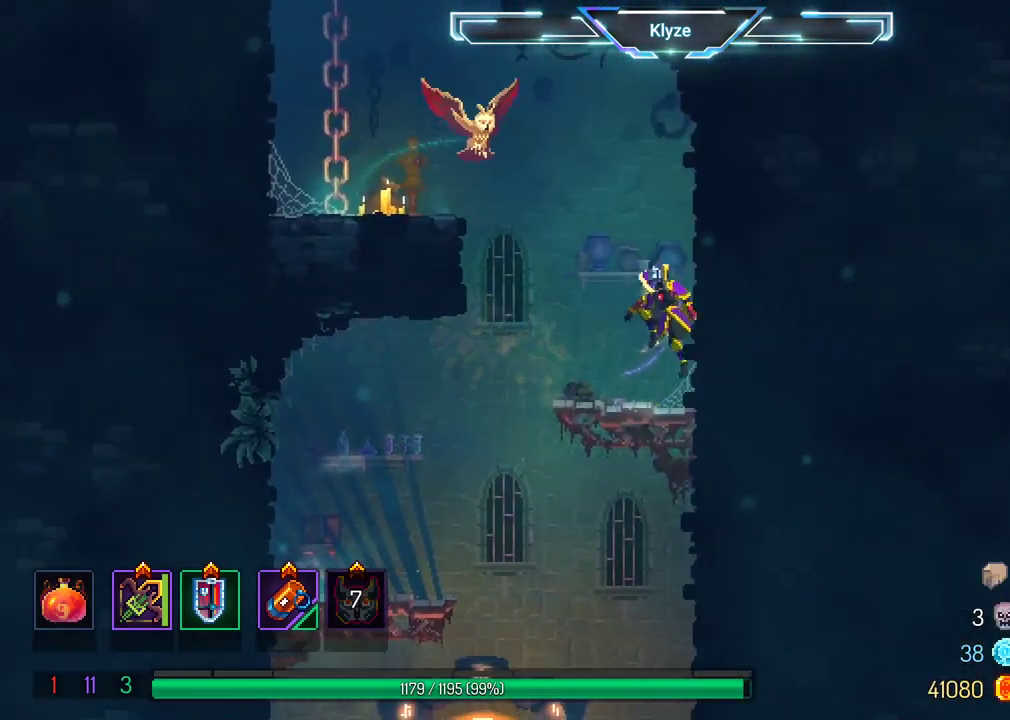
{"buttons": ["DPAD_LEFT"], "left_stick": "center", "right_stick": "center", "events": [[67, "A", "up"], [150, "A", "down"], [350, "A", "up"]]}
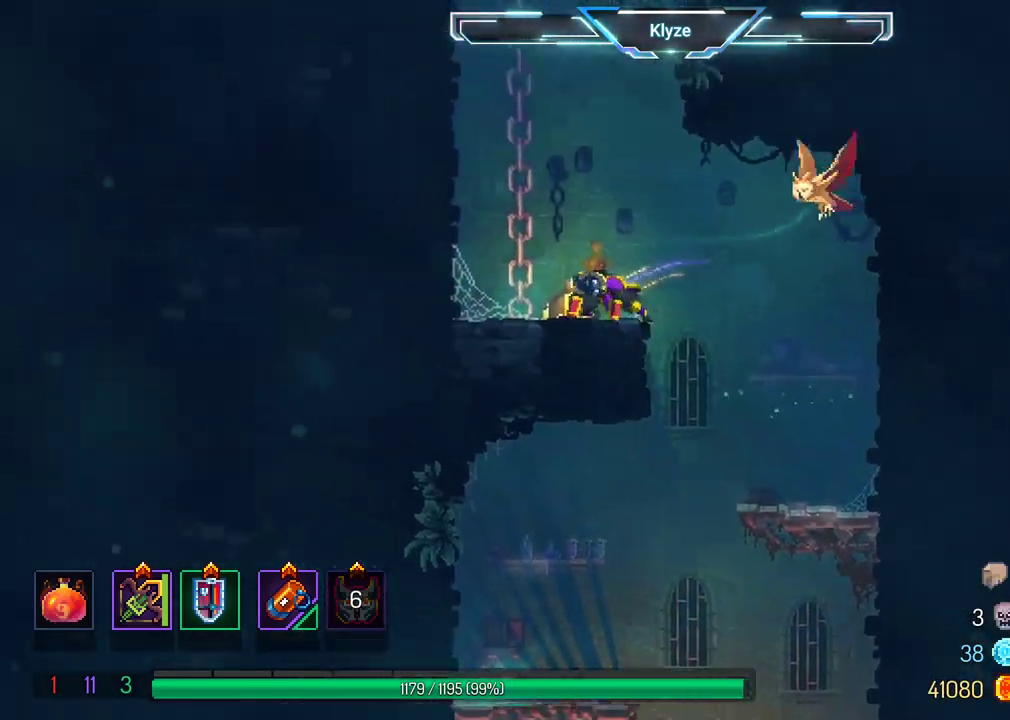
{"buttons": ["A", "DPAD_RIGHT"], "left_stick": "center", "right_stick": "center", "events": [[83, "DPAD_LEFT", "up"], [200, "A", "down"], [317, "A", "up"], [333, "DPAD_RIGHT", "down"], [383, "A", "down"]]}
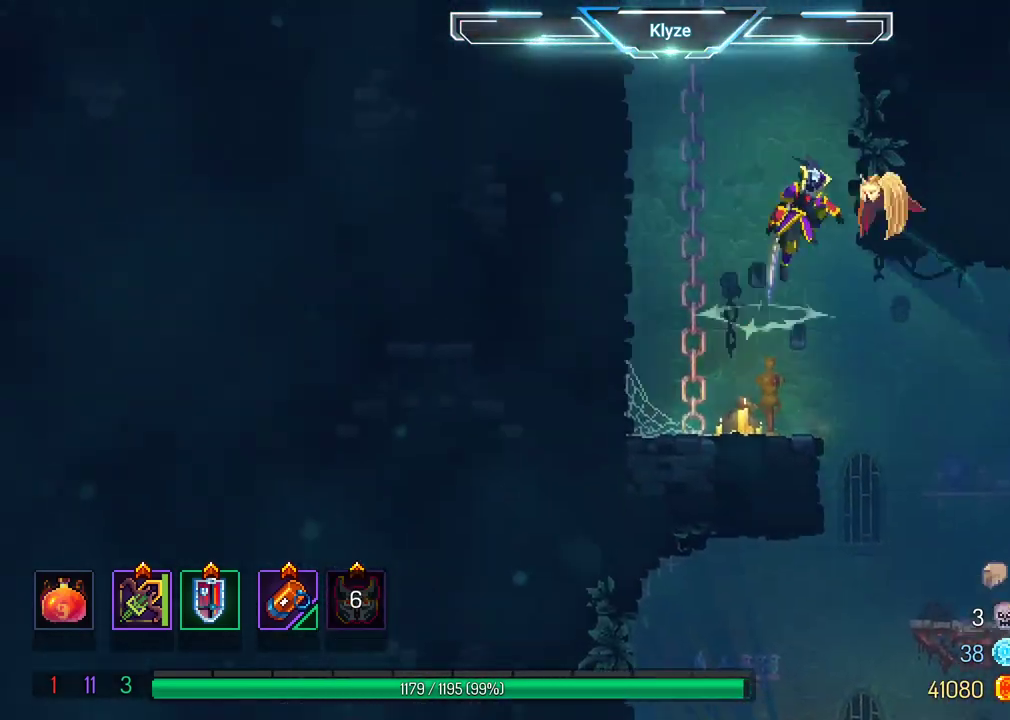
{"buttons": ["A", "DPAD_LEFT"], "left_stick": "center", "right_stick": "center", "events": [[100, "A", "up"], [300, "DPAD_RIGHT", "up"], [400, "A", "down"], [417, "DPAD_LEFT", "down"]]}